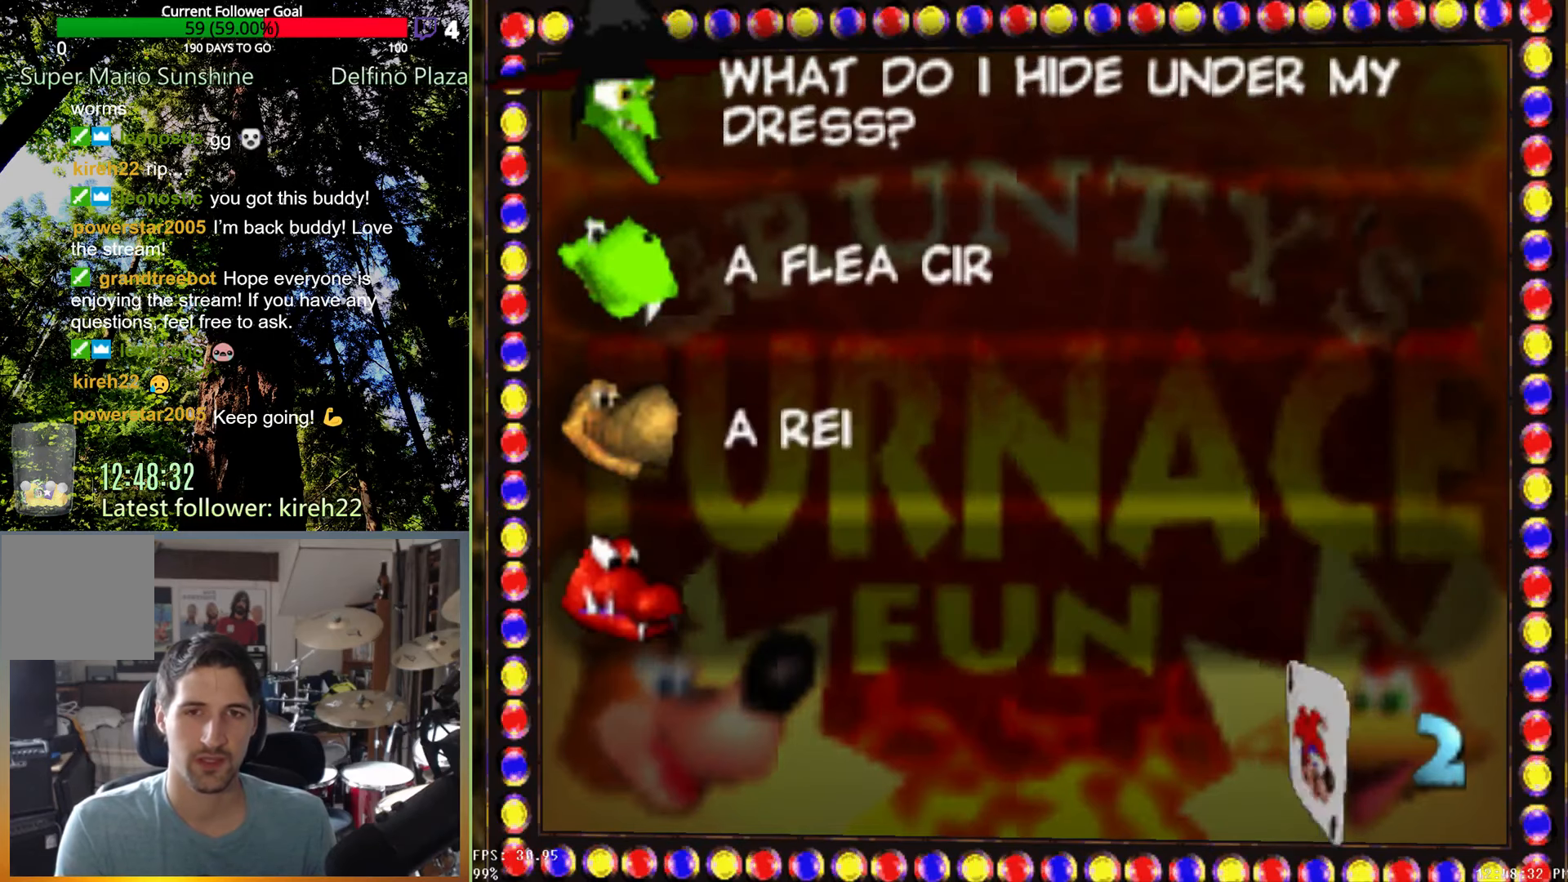
Gameplay with a controller (Xbox layout); each line is a JSON object with the inputs held at the frame after it (dt_ms = milliseconds from this image to that frame). "events" lists button and stick changes between this image and that frame as [ms after this image, input, new state], when the widget could be followed in between. Not read: L3 R3.
{"dt_ms": 500, "buttons": [], "left_stick": "center", "right_stick": "center", "events": []}
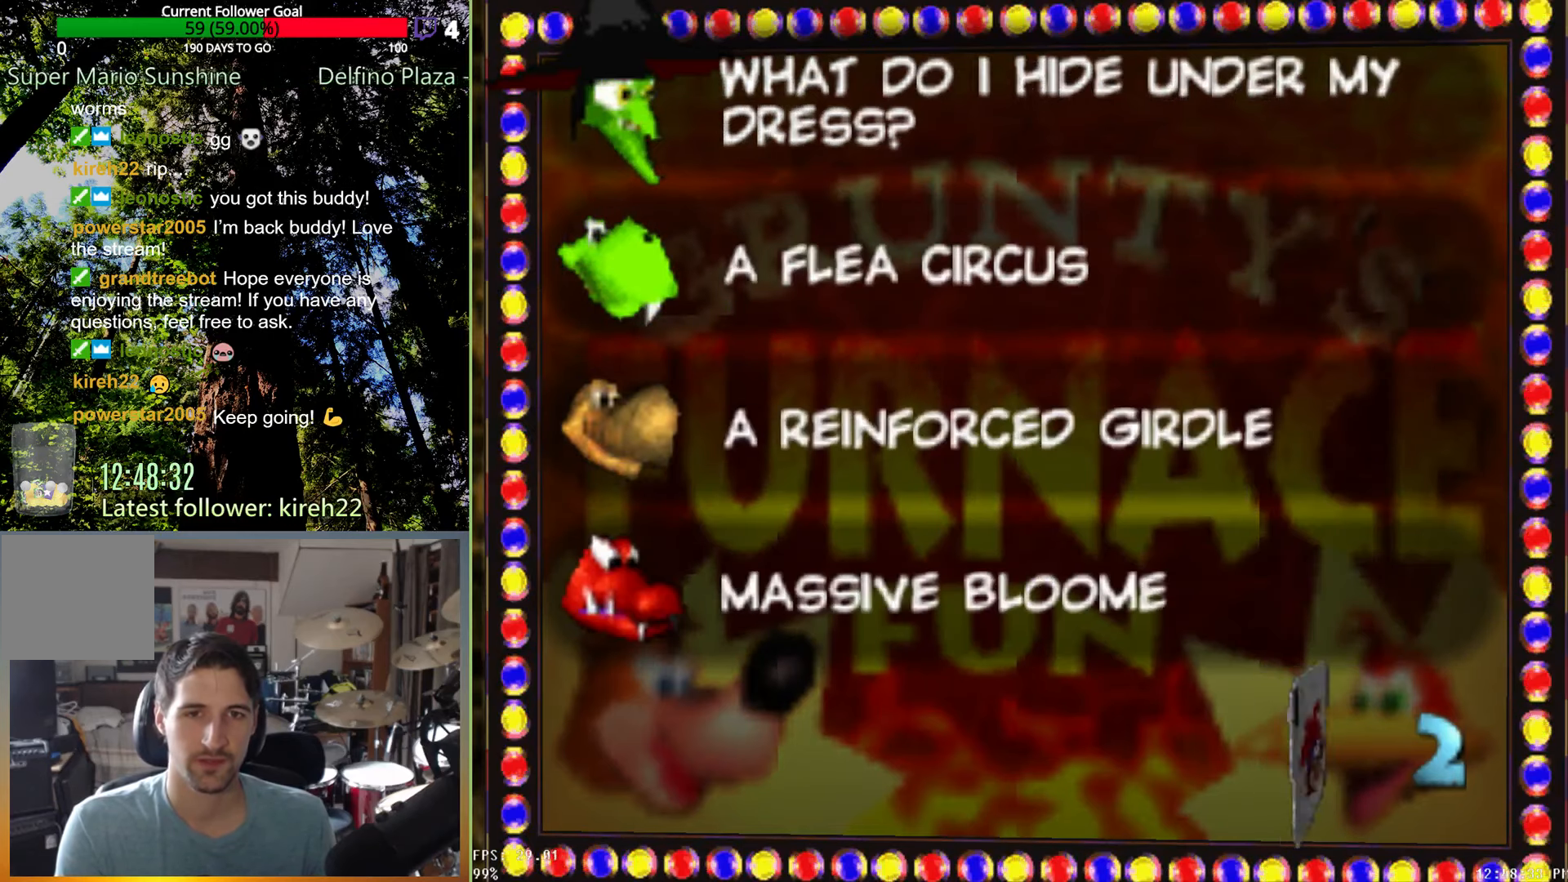
{"dt_ms": 500, "buttons": [], "left_stick": "down", "right_stick": "center", "events": [[417, "left_stick", "down"]]}
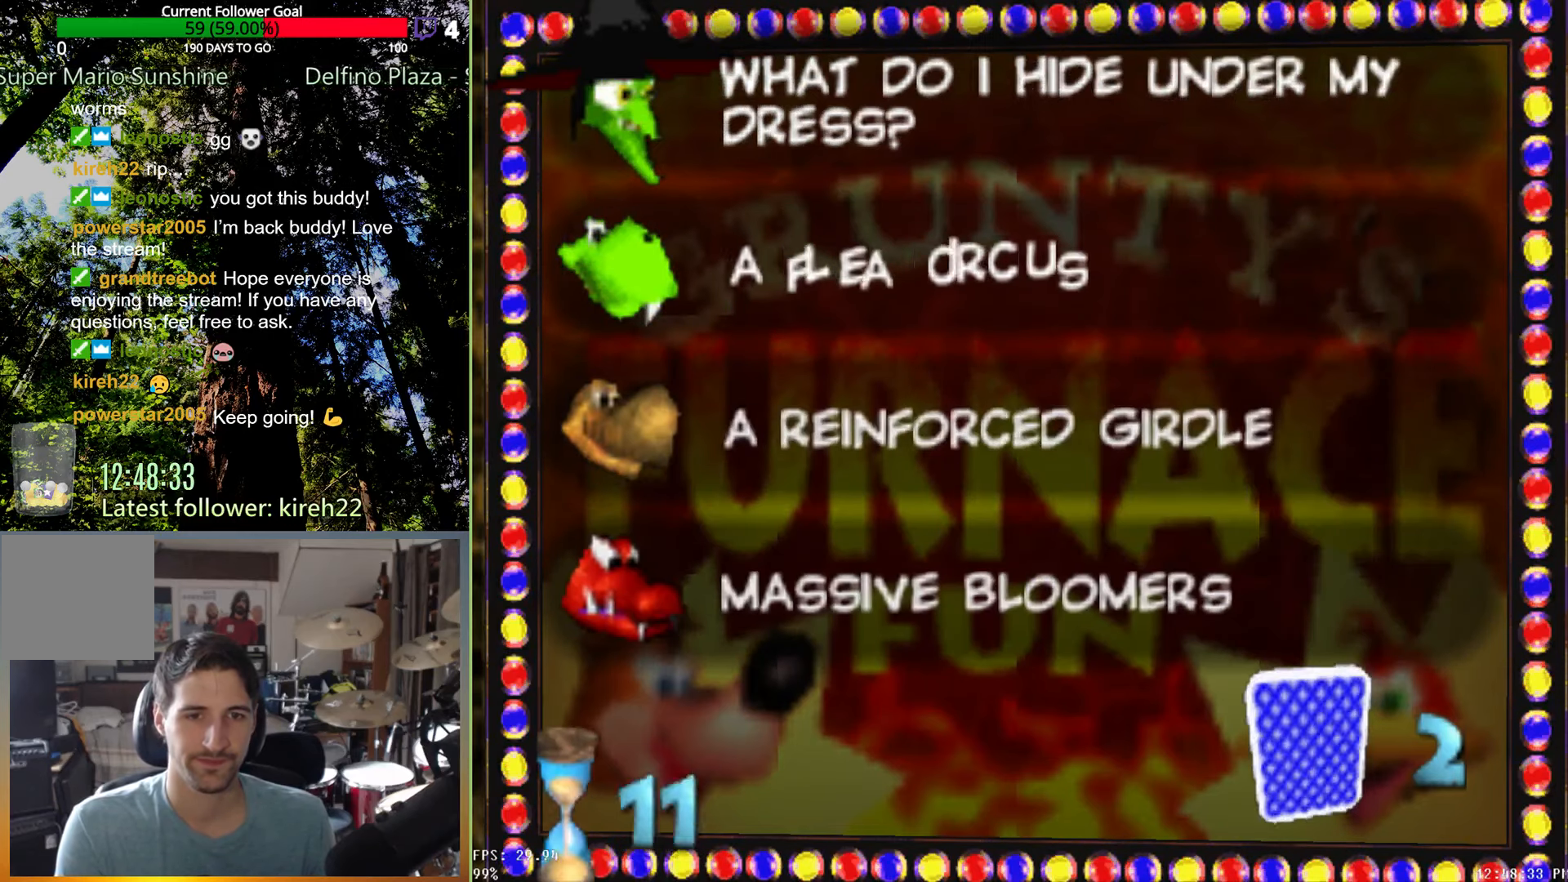
{"dt_ms": 1000, "buttons": [], "left_stick": "center", "right_stick": "center", "events": [[104, "left_stick", "center"], [333, "left_stick", "down"], [521, "left_stick", "center"]]}
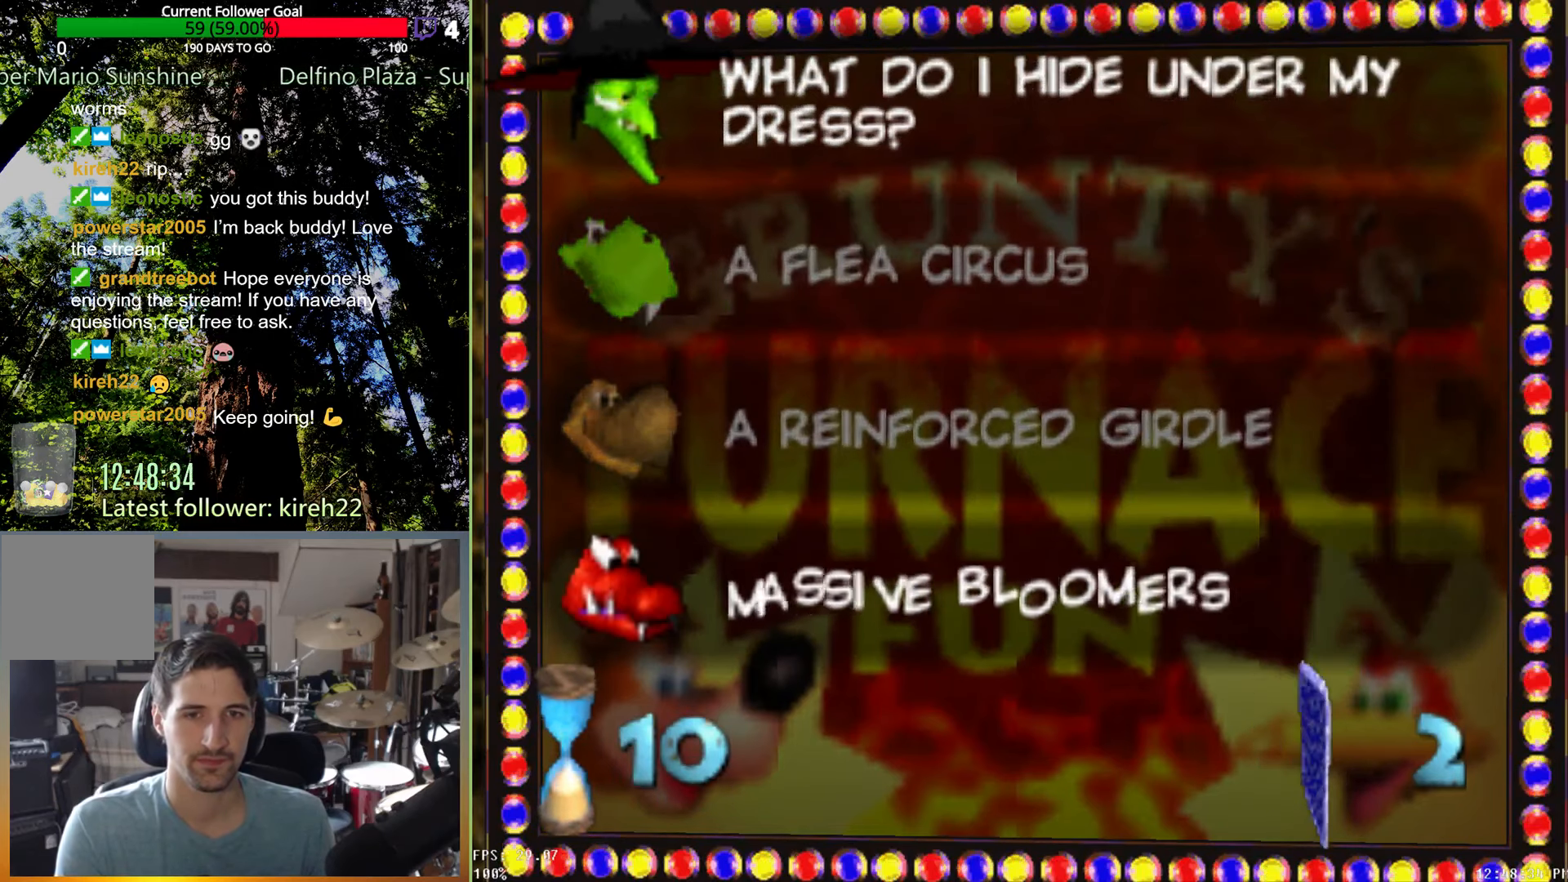
{"dt_ms": 500, "buttons": [], "left_stick": "center", "right_stick": "center", "events": [[333, "A", "down"], [438, "A", "up"]]}
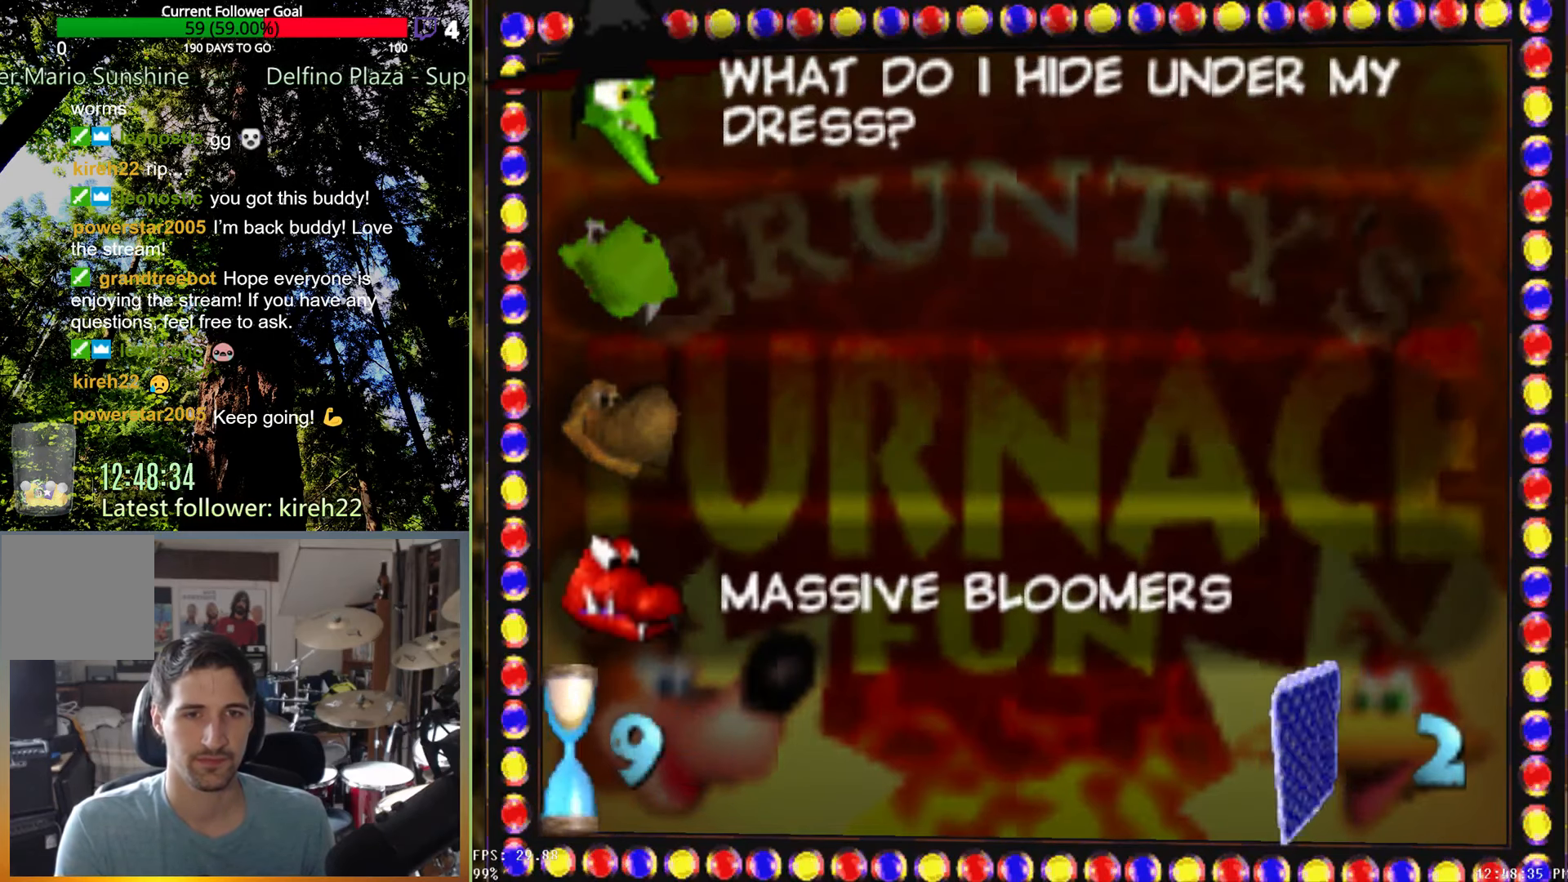
{"dt_ms": 500, "buttons": [], "left_stick": "center", "right_stick": "center", "events": []}
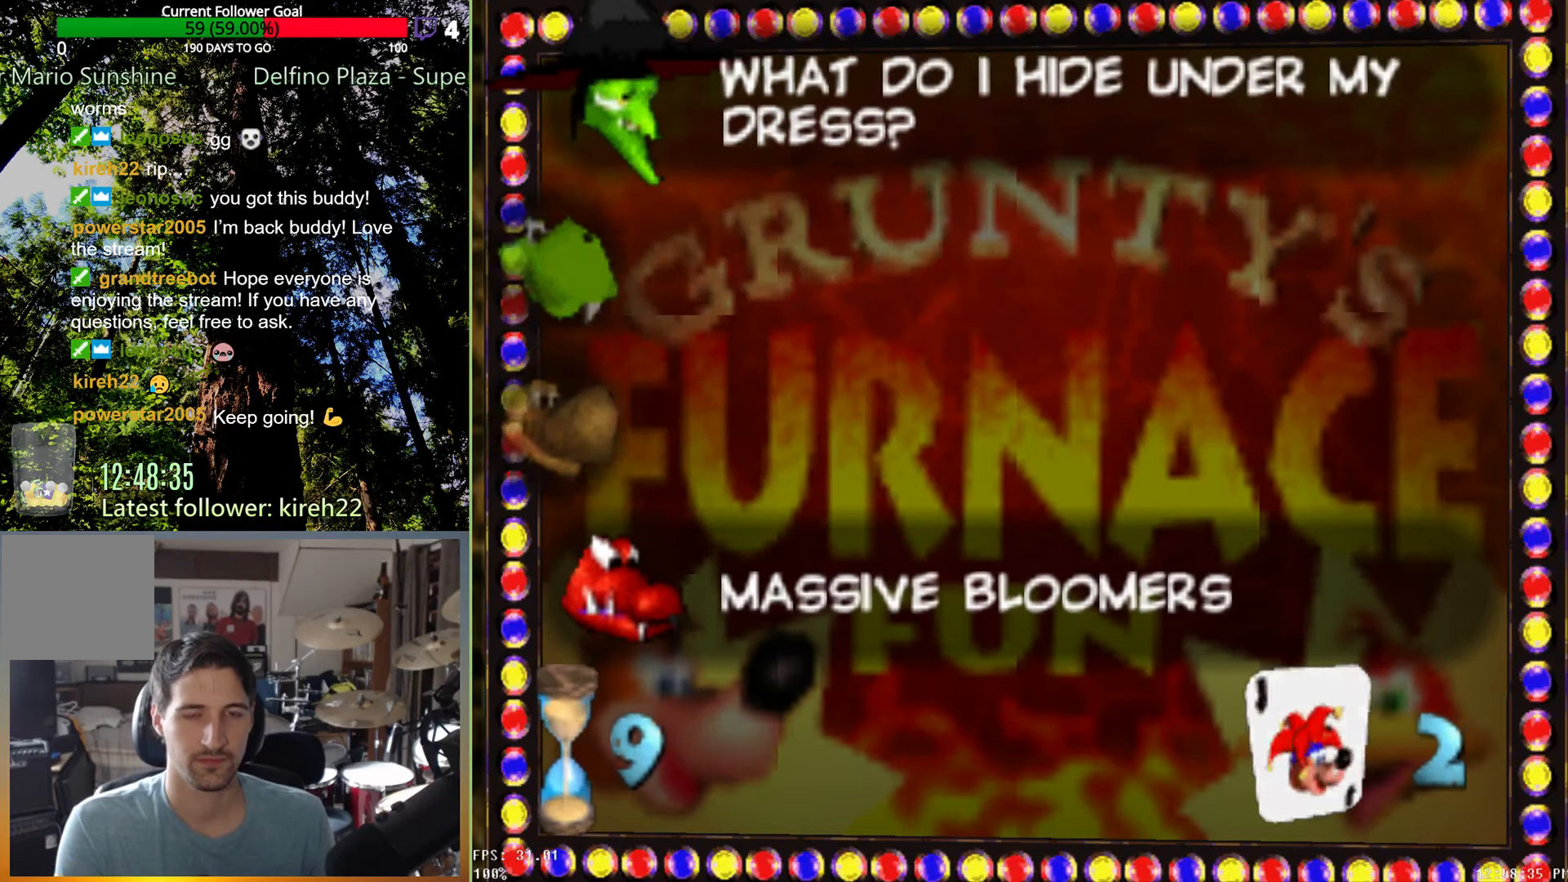
{"dt_ms": 500, "buttons": [], "left_stick": "center", "right_stick": "center", "events": []}
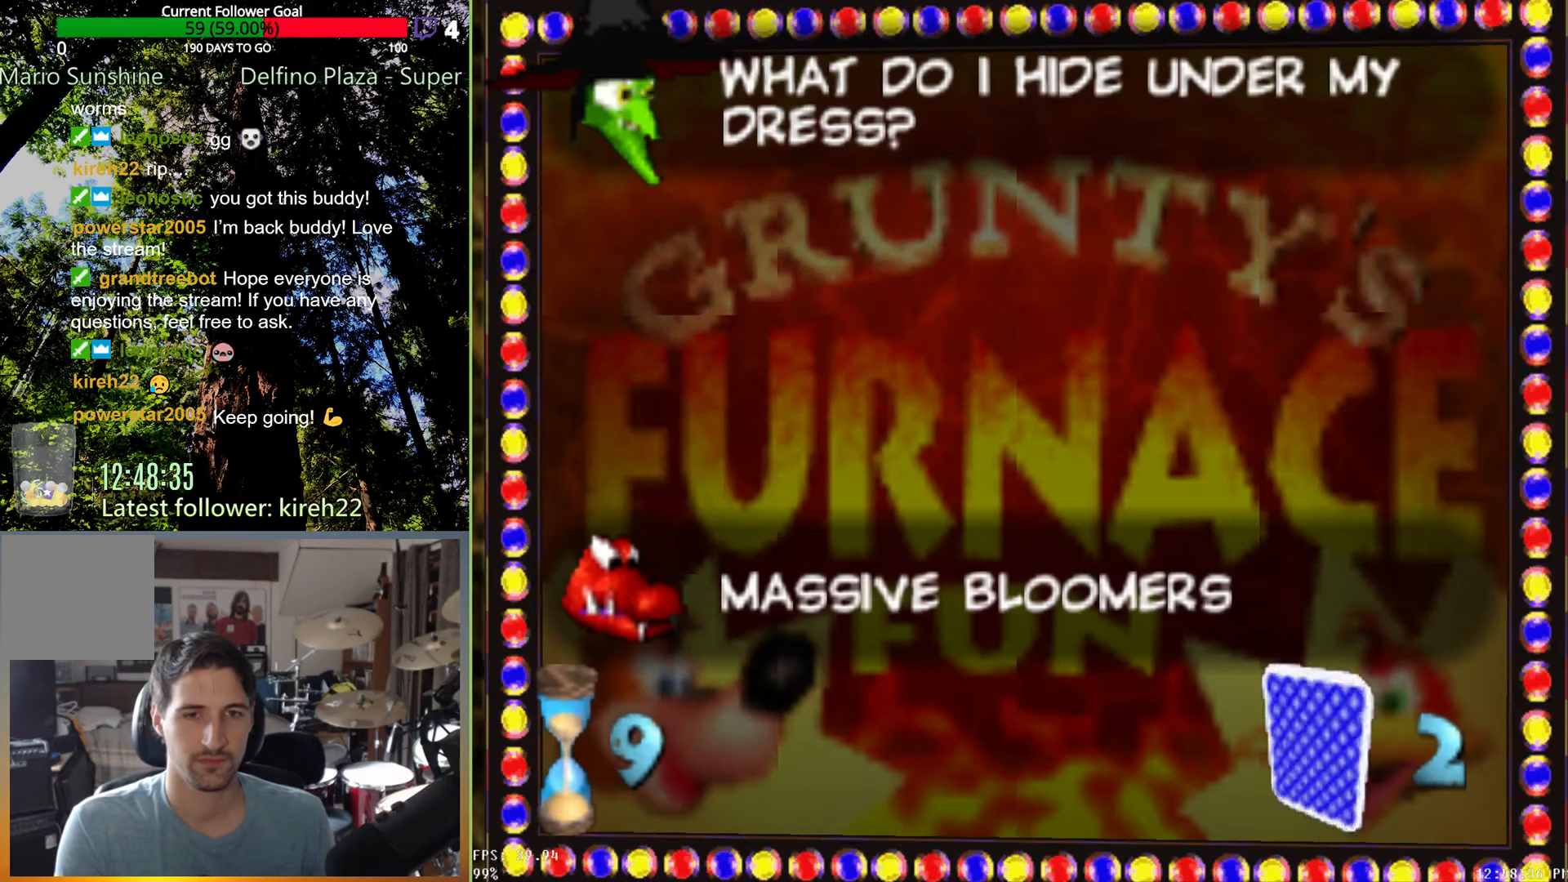
{"dt_ms": 500, "buttons": [], "left_stick": "center", "right_stick": "center", "events": []}
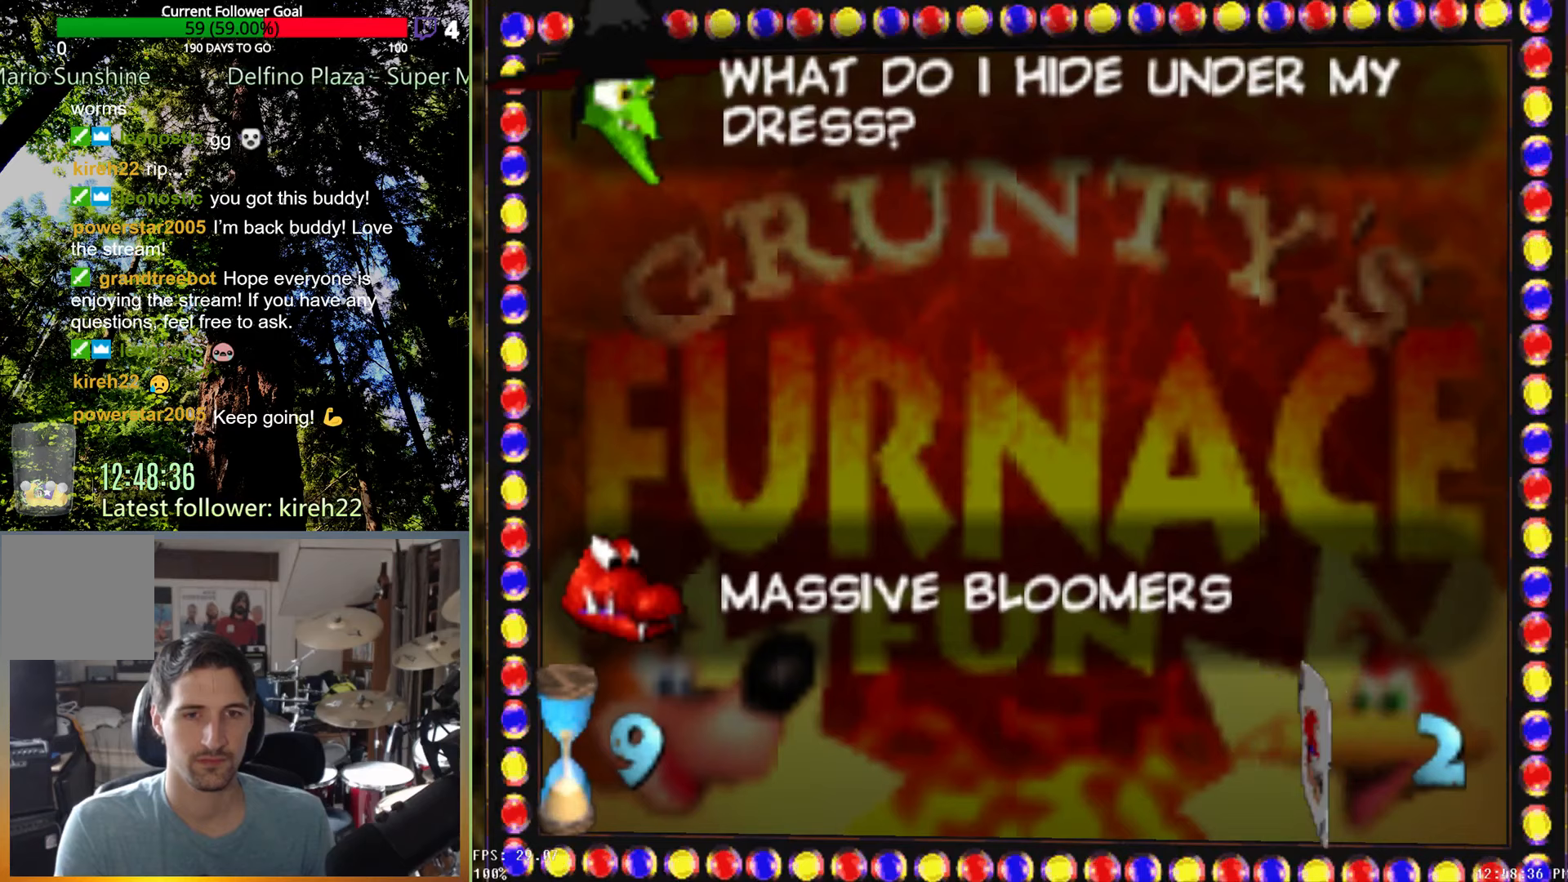
{"dt_ms": 500, "buttons": [], "left_stick": "center", "right_stick": "center", "events": []}
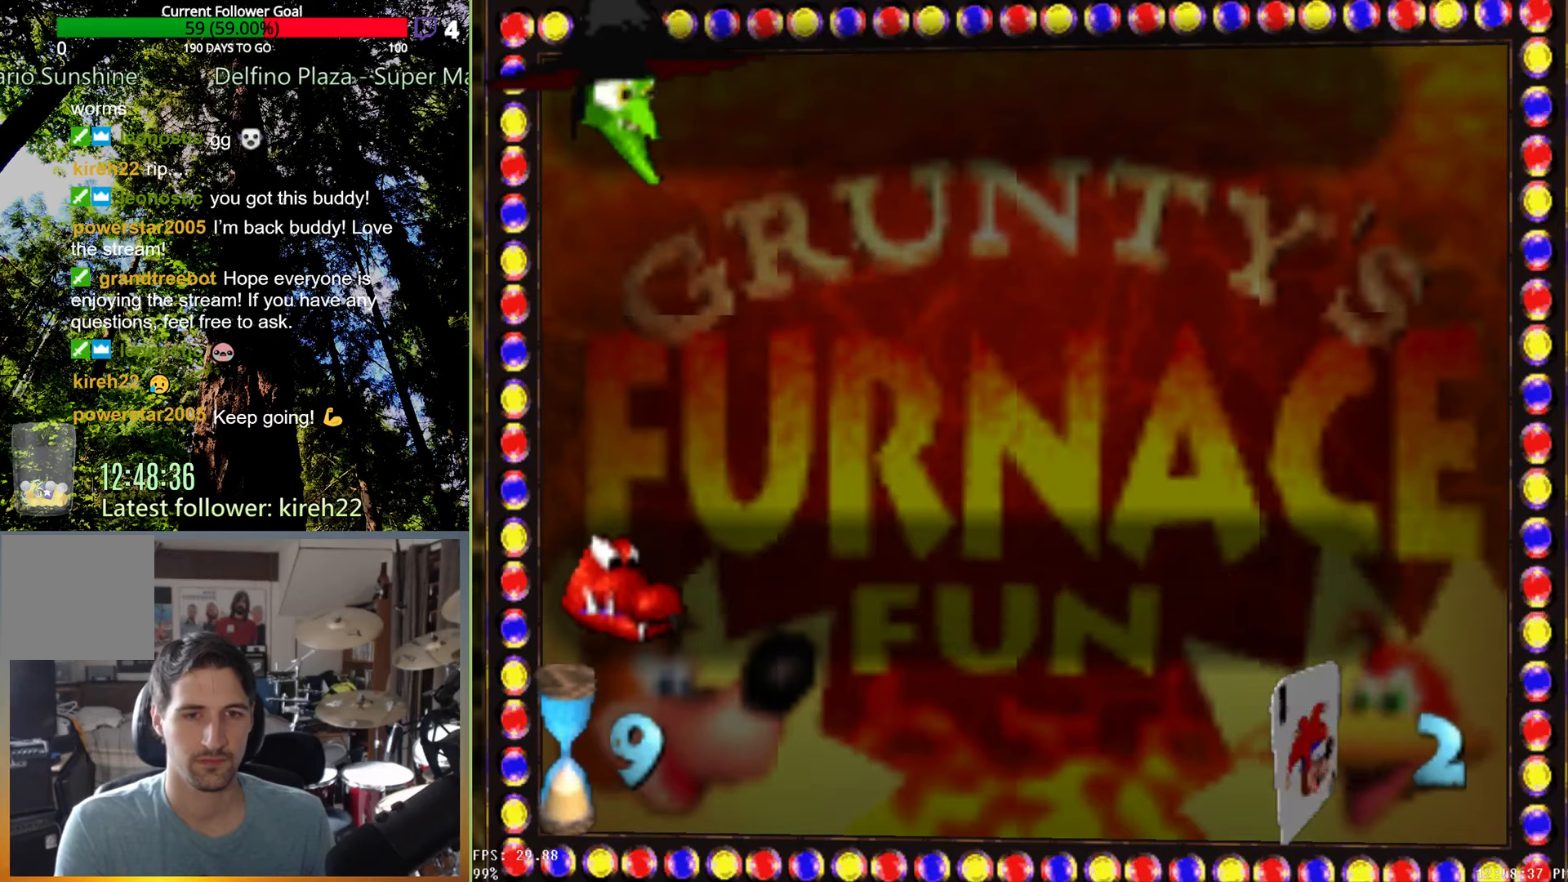
{"dt_ms": 500, "buttons": [], "left_stick": "up-right", "right_stick": "center", "events": [[417, "left_stick", "up-right"]]}
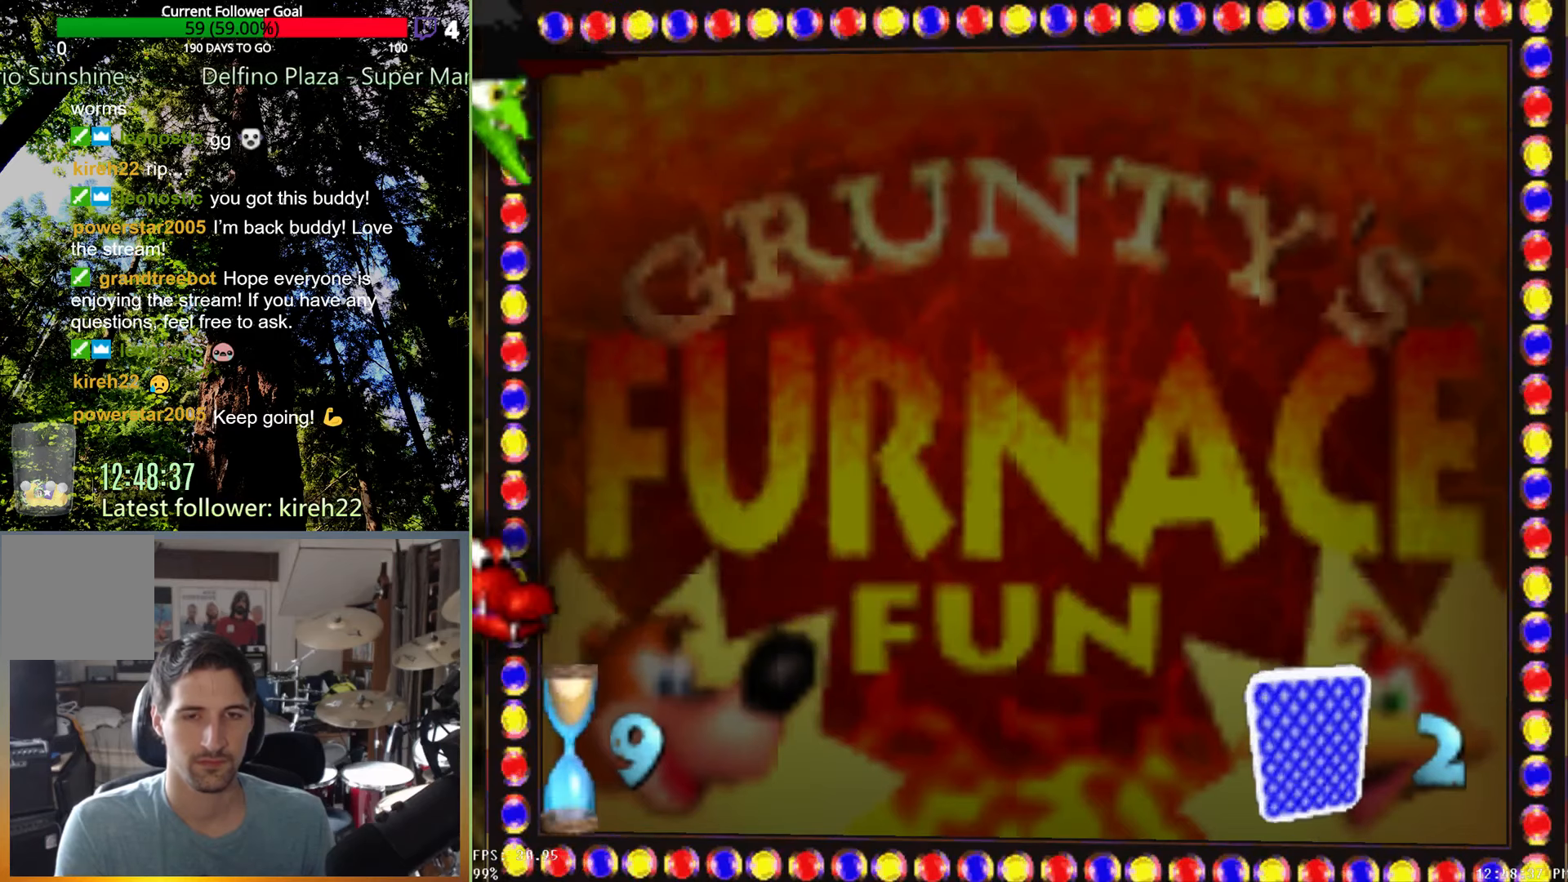
{"dt_ms": 500, "buttons": [], "left_stick": "up-right", "right_stick": "center", "events": []}
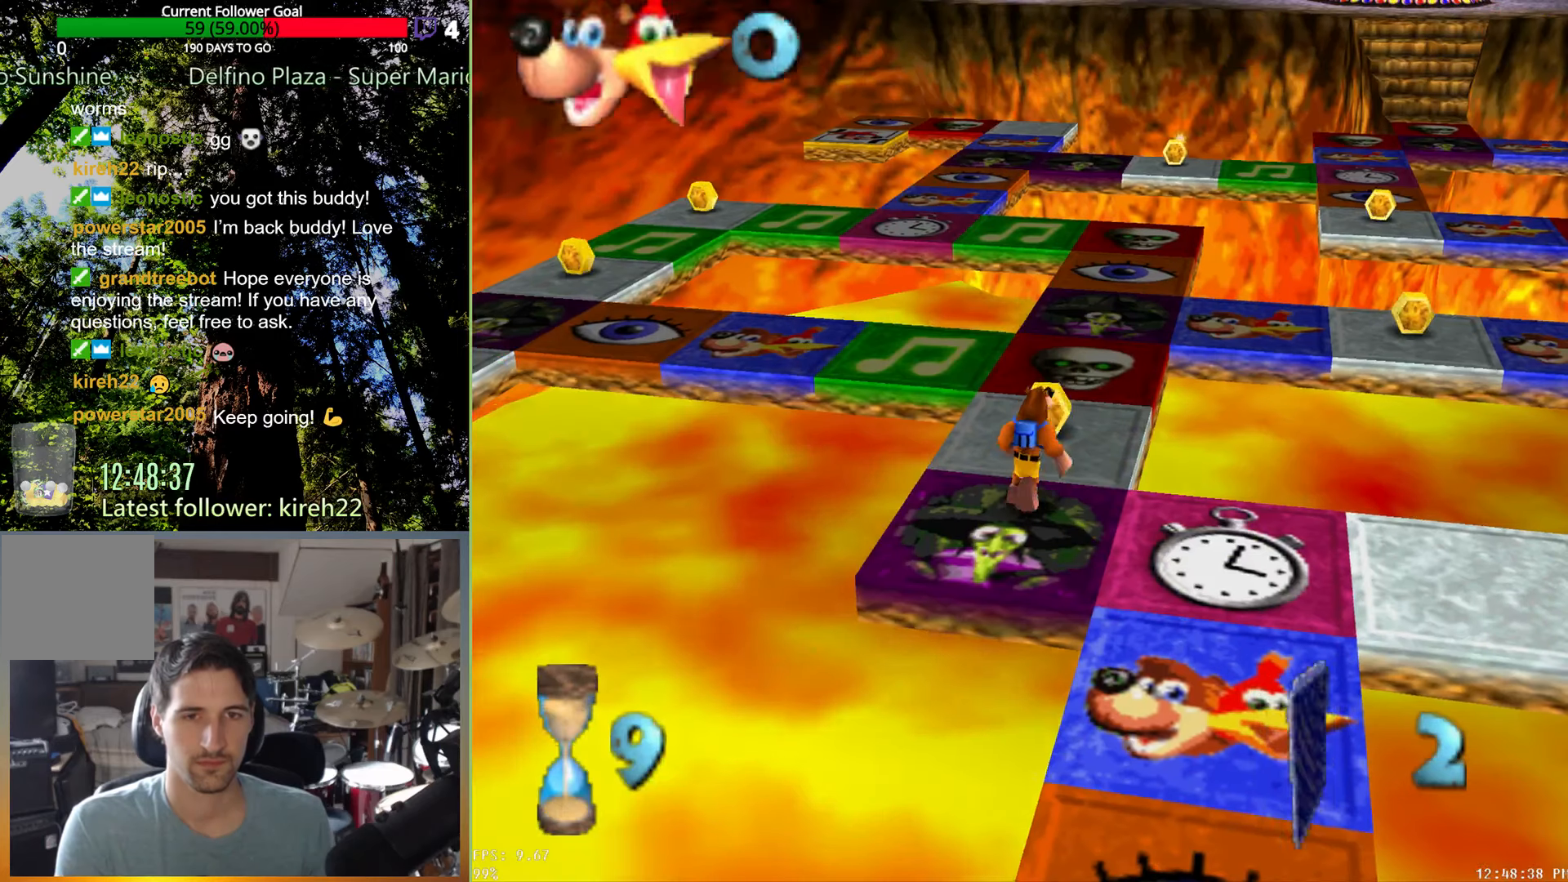
{"dt_ms": 500, "buttons": [], "left_stick": "up", "right_stick": "center", "events": [[438, "left_stick", "up"]]}
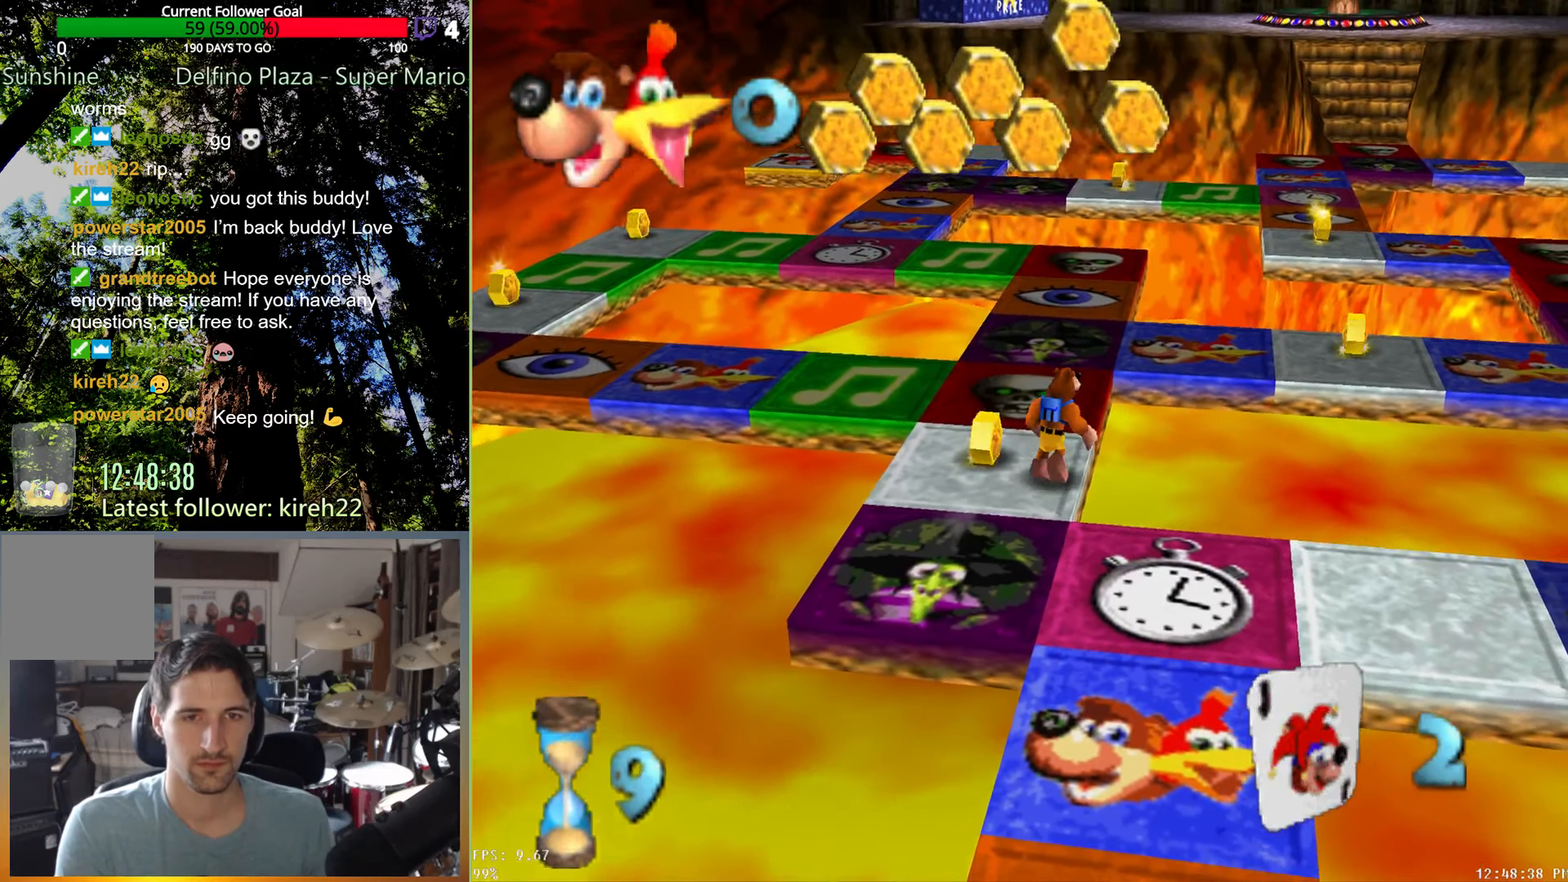
{"dt_ms": 500, "buttons": [], "left_stick": "center", "right_stick": "center", "events": [[417, "left_stick", "center"]]}
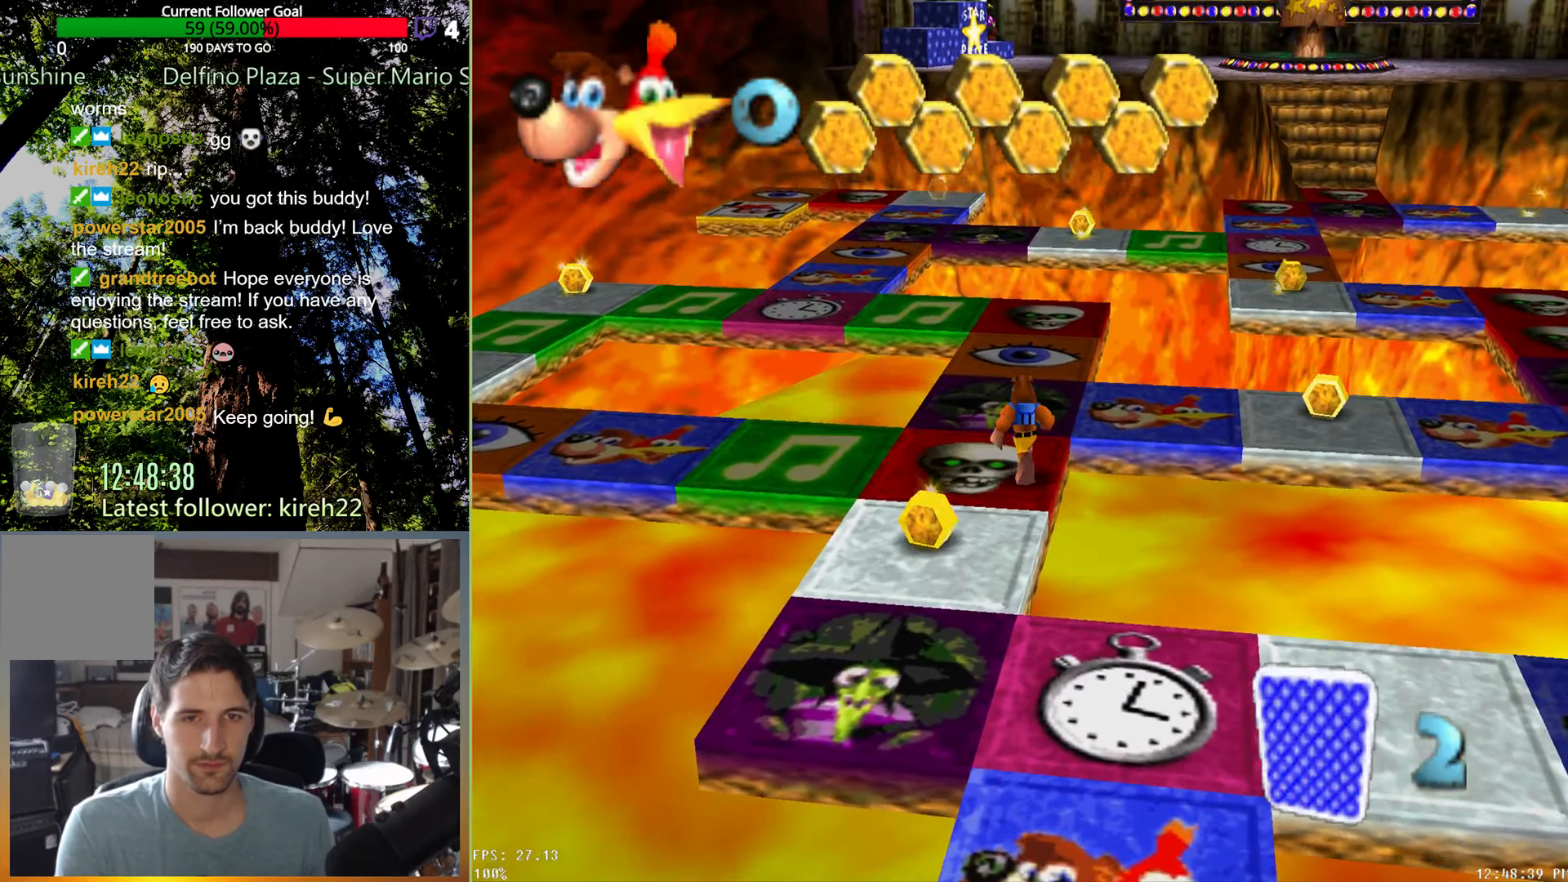
{"dt_ms": 500, "buttons": [], "left_stick": "center", "right_stick": "center", "events": []}
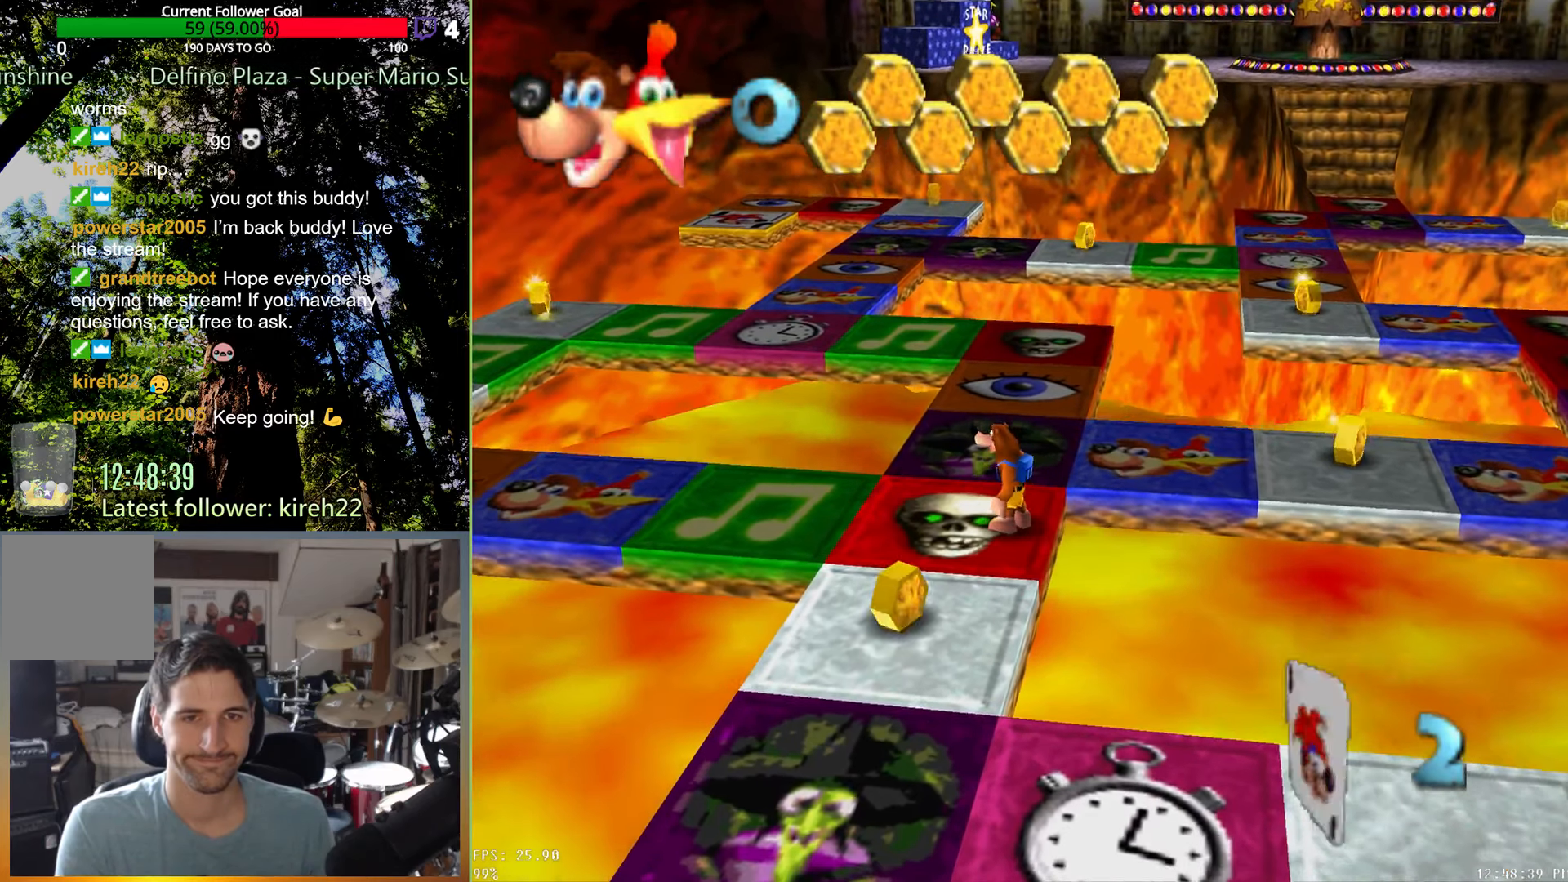
{"dt_ms": 500, "buttons": [], "left_stick": "center", "right_stick": "center", "events": []}
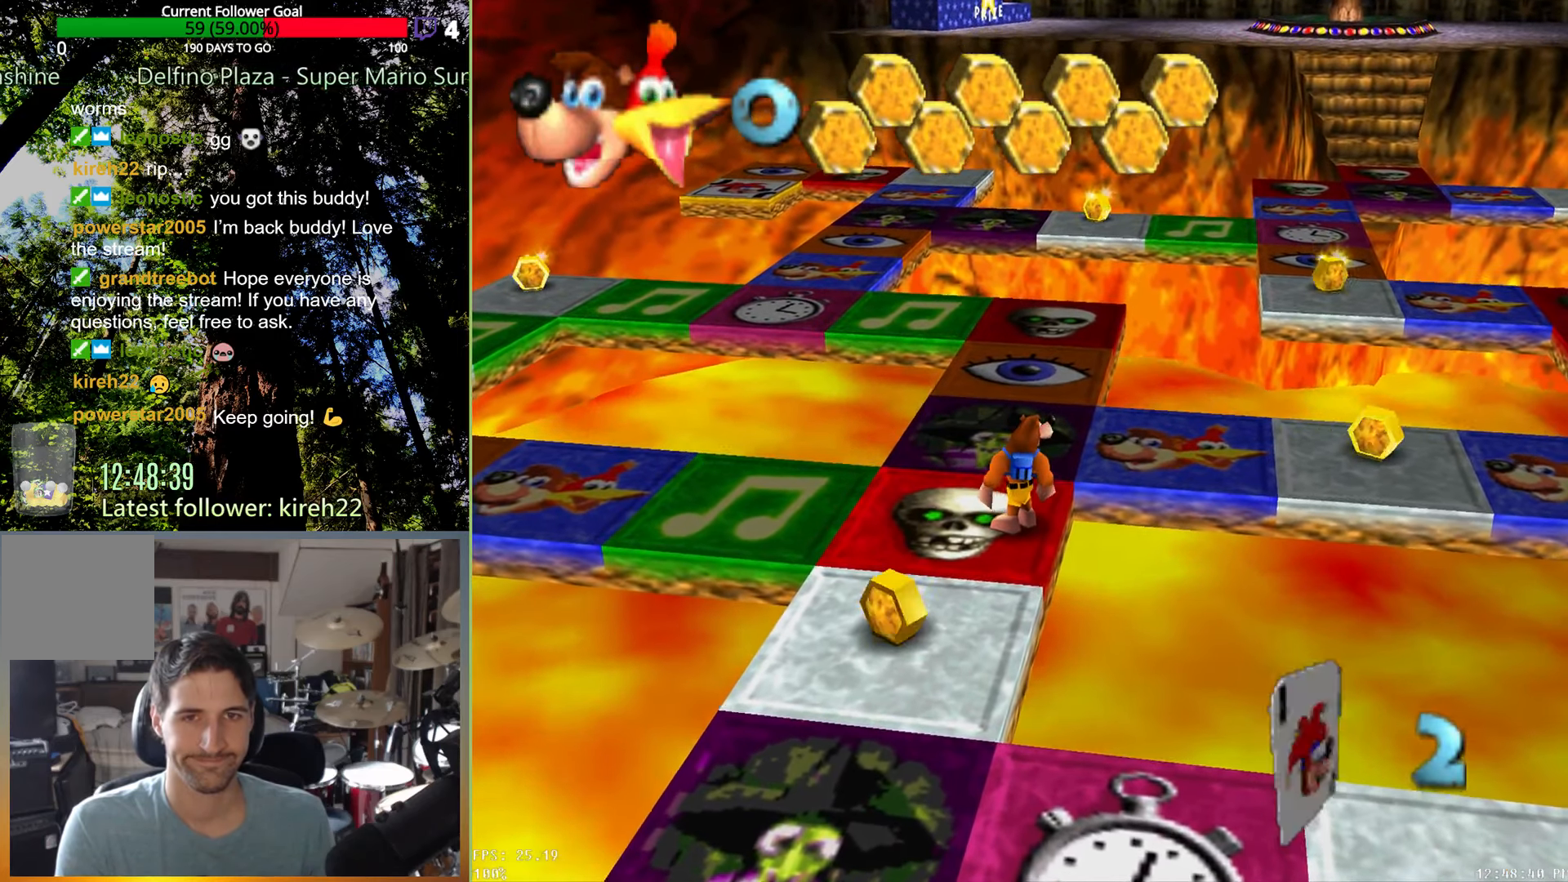
{"dt_ms": 500, "buttons": [], "left_stick": "center", "right_stick": "center", "events": []}
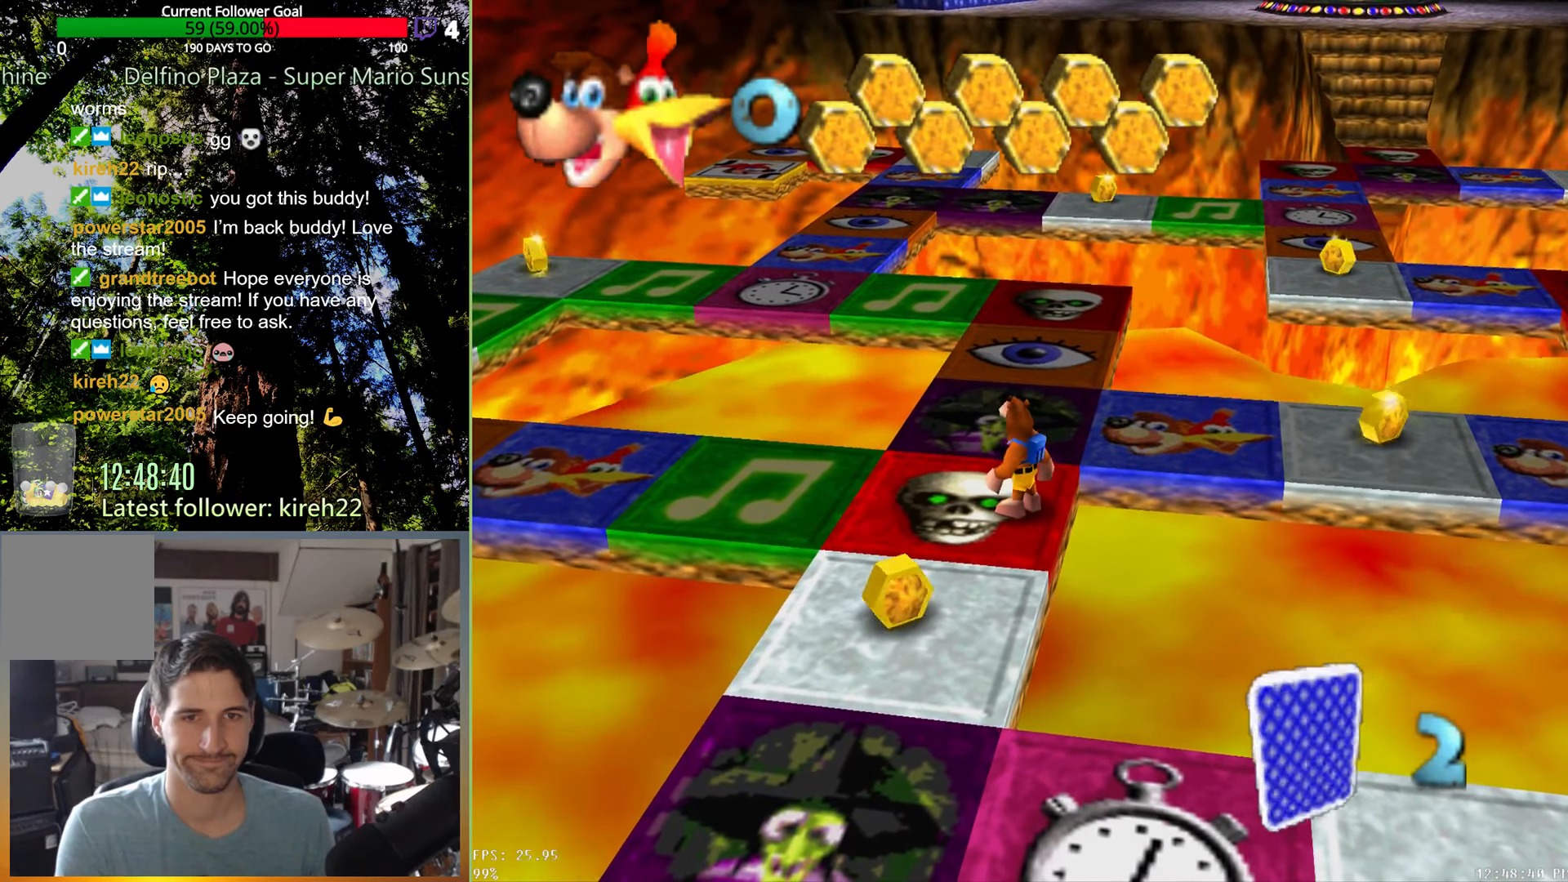
{"dt_ms": 500, "buttons": [], "left_stick": "center", "right_stick": "center", "events": []}